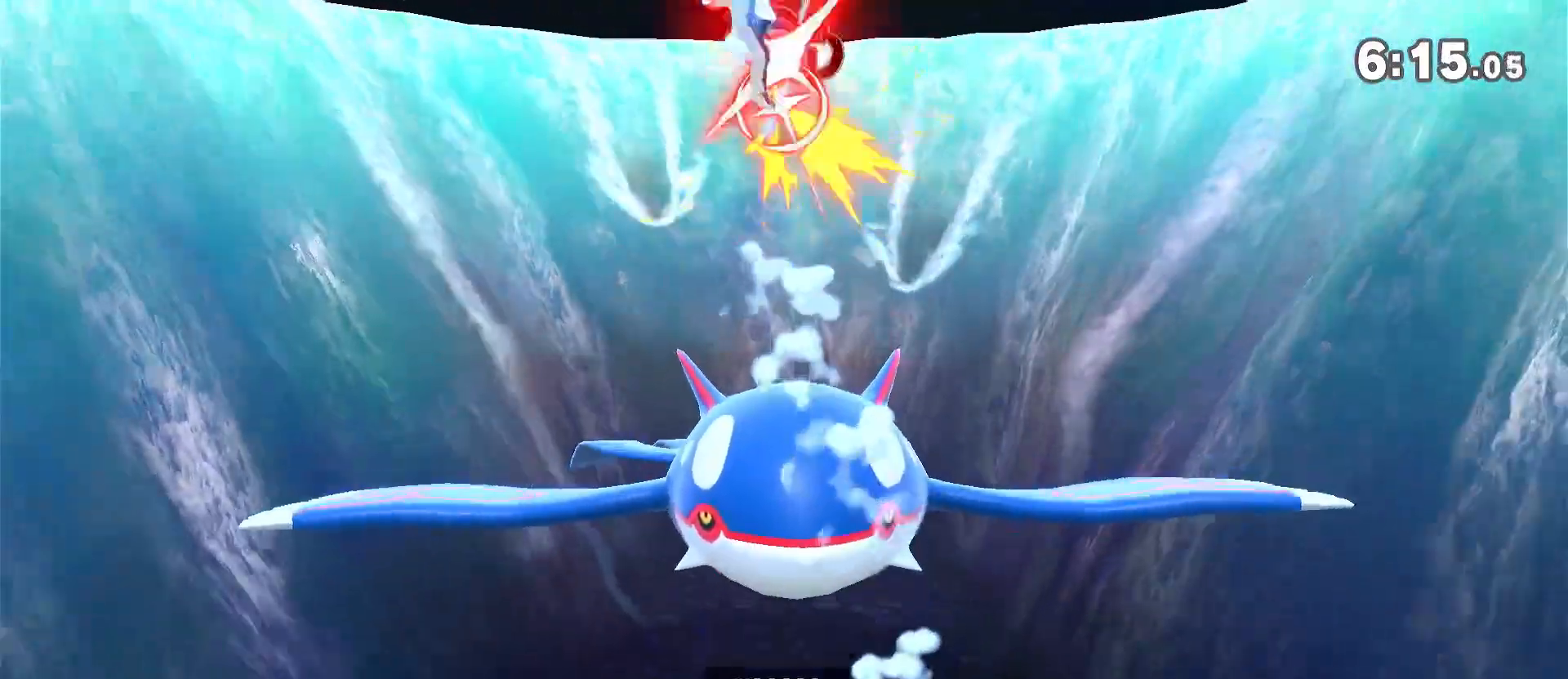
Gameplay with a controller (Nintendo layout); each line is a JSON object with the inputs held at the frame after it (dt_ms = milliseconds from this image to that frame). "events" lists button and stick changes between this image and that frame as [ms after this image, input, new state], when the widget could be followed in between. Not read: DPAD_DOWN DPAD_UP L3 R3.
{"dt_ms": 500, "buttons": [], "left_stick": "right", "right_stick": "up", "events": [[17, "left_stick", "left"], [250, "left_stick", "right"], [400, "right_stick", "up"]]}
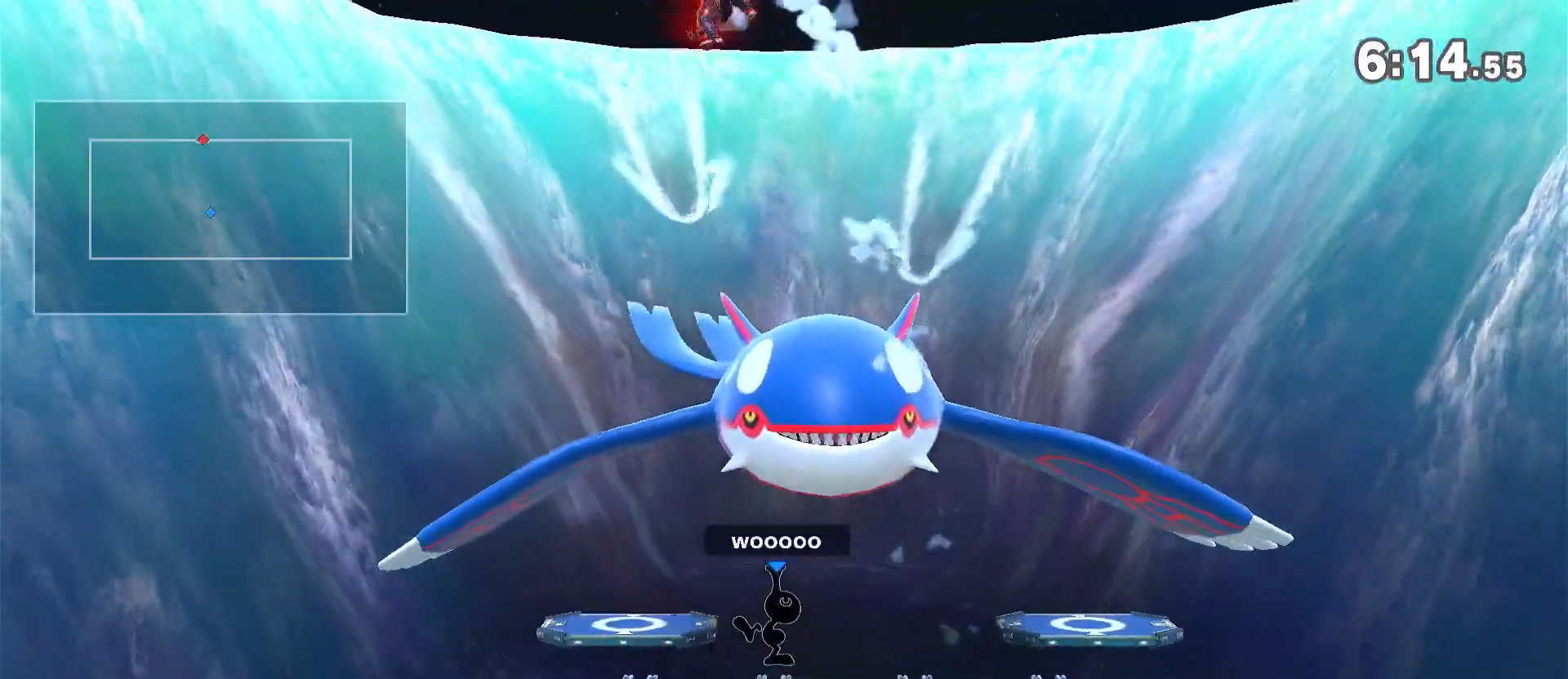
{"dt_ms": 1000, "buttons": [], "left_stick": "left", "right_stick": "center", "events": [[17, "left_stick", "down-right"], [117, "left_stick", "right"], [217, "left_stick", "down-right"], [517, "right_stick", "center"], [783, "left_stick", "center"], [850, "left_stick", "left"]]}
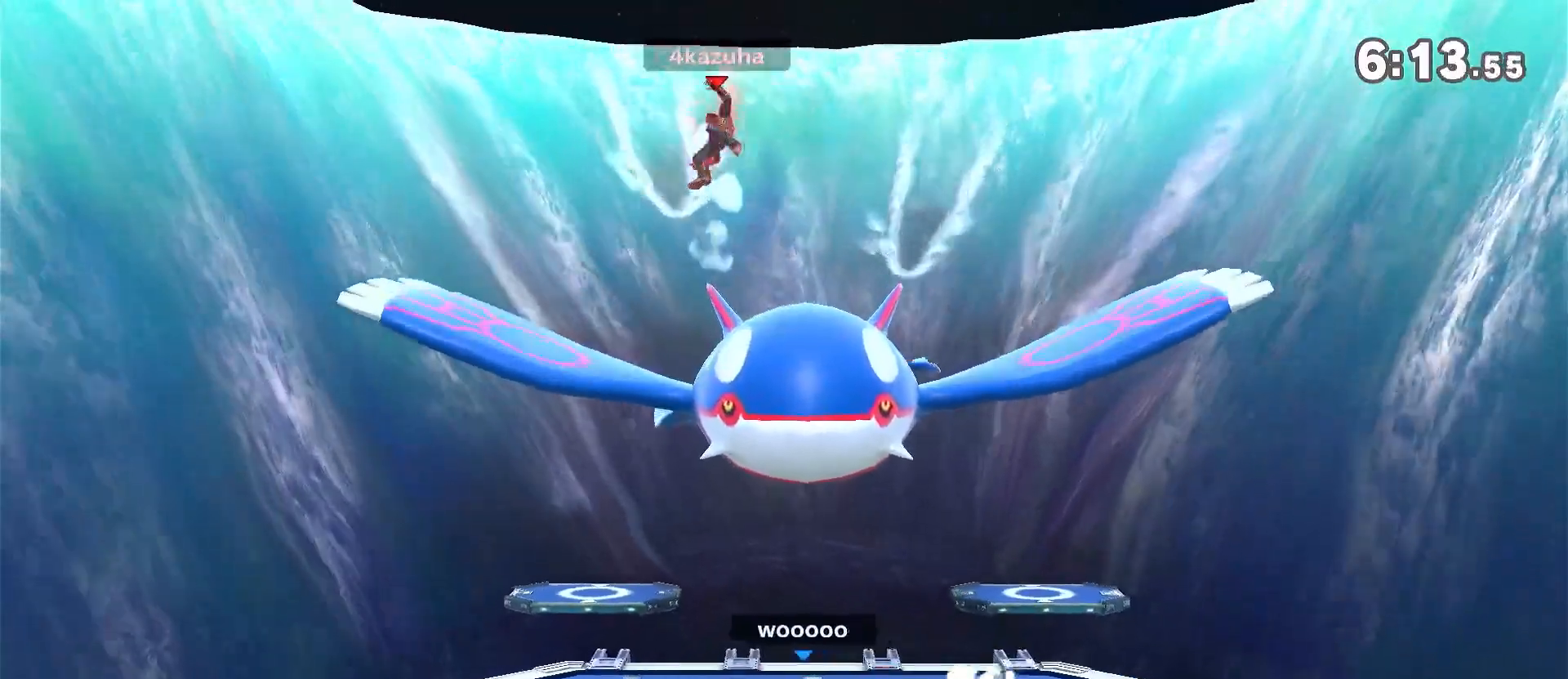
{"dt_ms": 500, "buttons": [], "left_stick": "left", "right_stick": "center", "events": []}
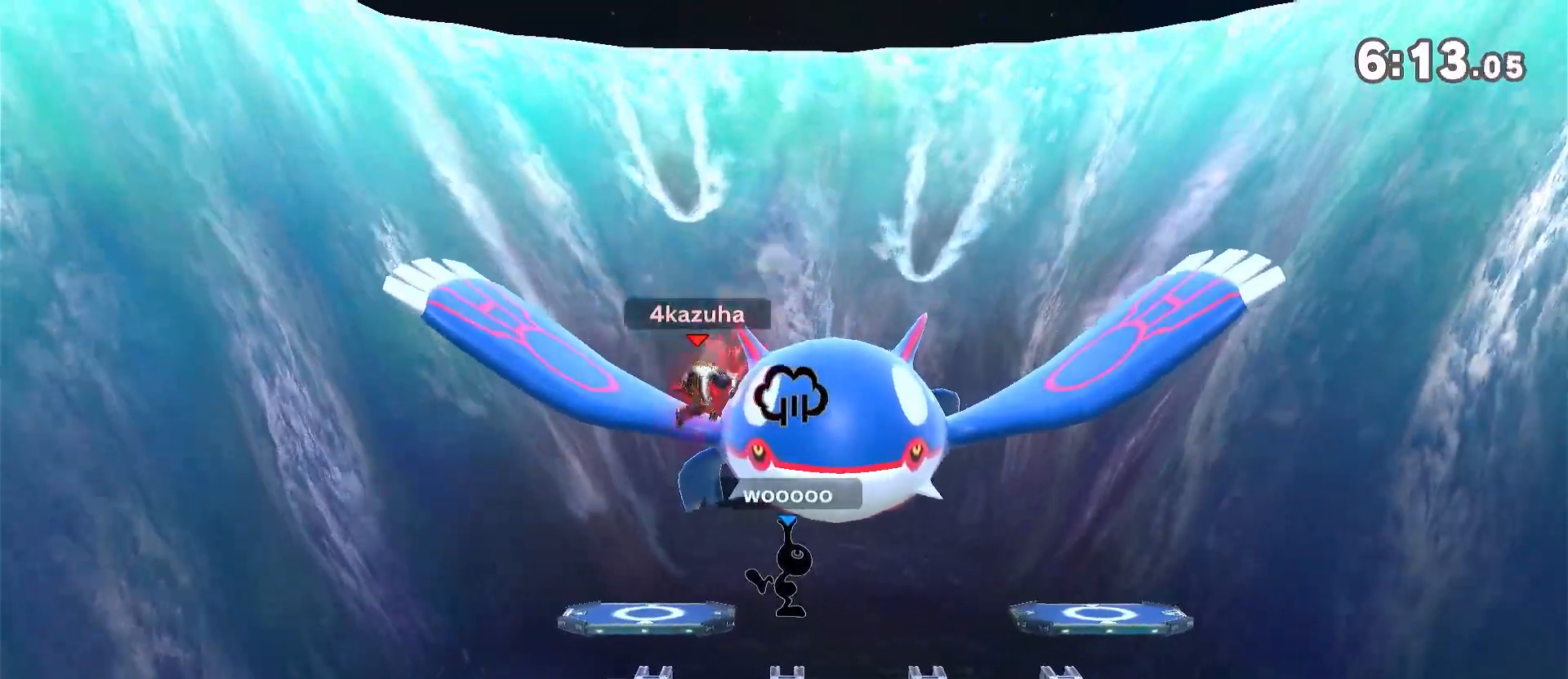
{"dt_ms": 500, "buttons": [], "left_stick": "down", "right_stick": "center", "events": [[83, "A", "down"], [83, "Y", "down"], [83, "left_stick", "center"], [150, "Y", "up"], [183, "A", "up"], [217, "left_stick", "left"], [417, "left_stick", "down"]]}
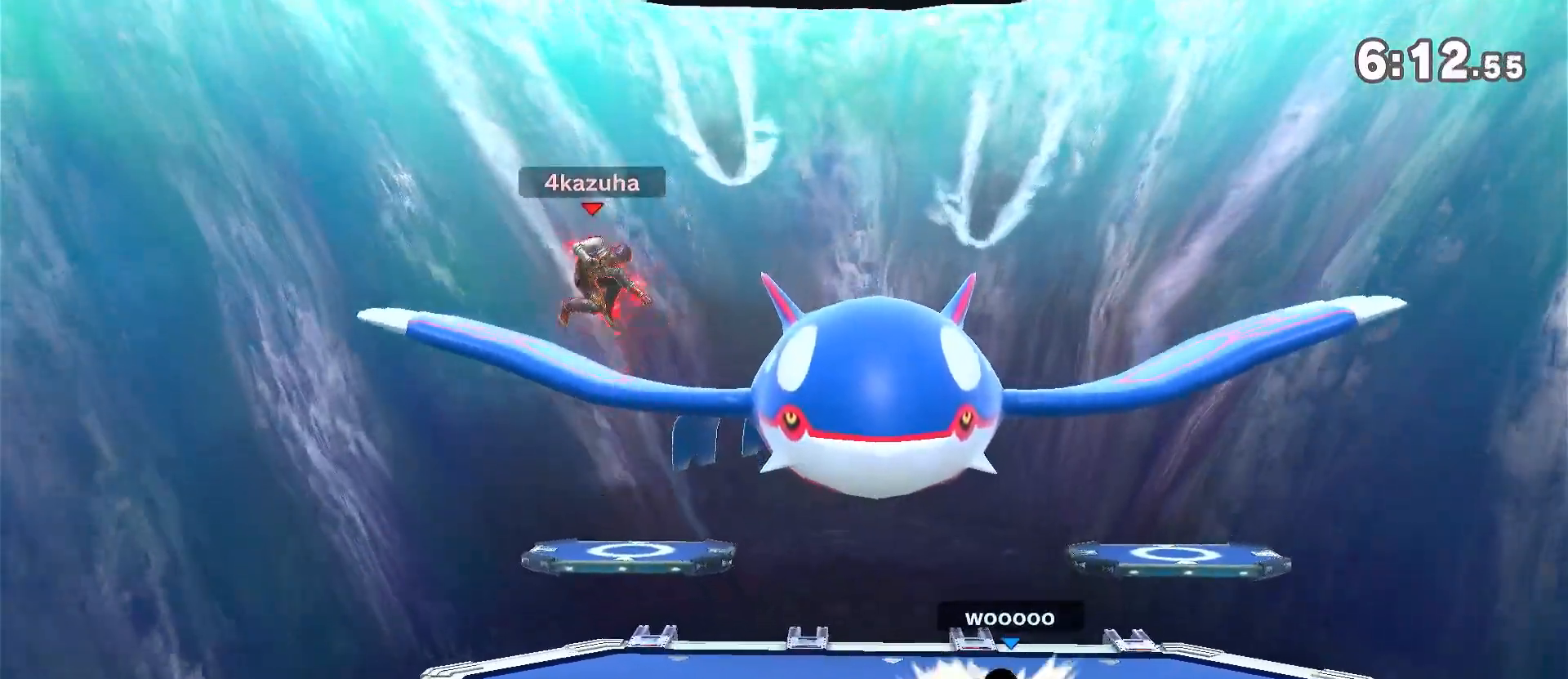
{"dt_ms": 500, "buttons": [], "left_stick": "down", "right_stick": "center", "events": [[17, "left_stick", "left"], [150, "left_stick", "center"], [267, "left_stick", "left"], [450, "left_stick", "down"]]}
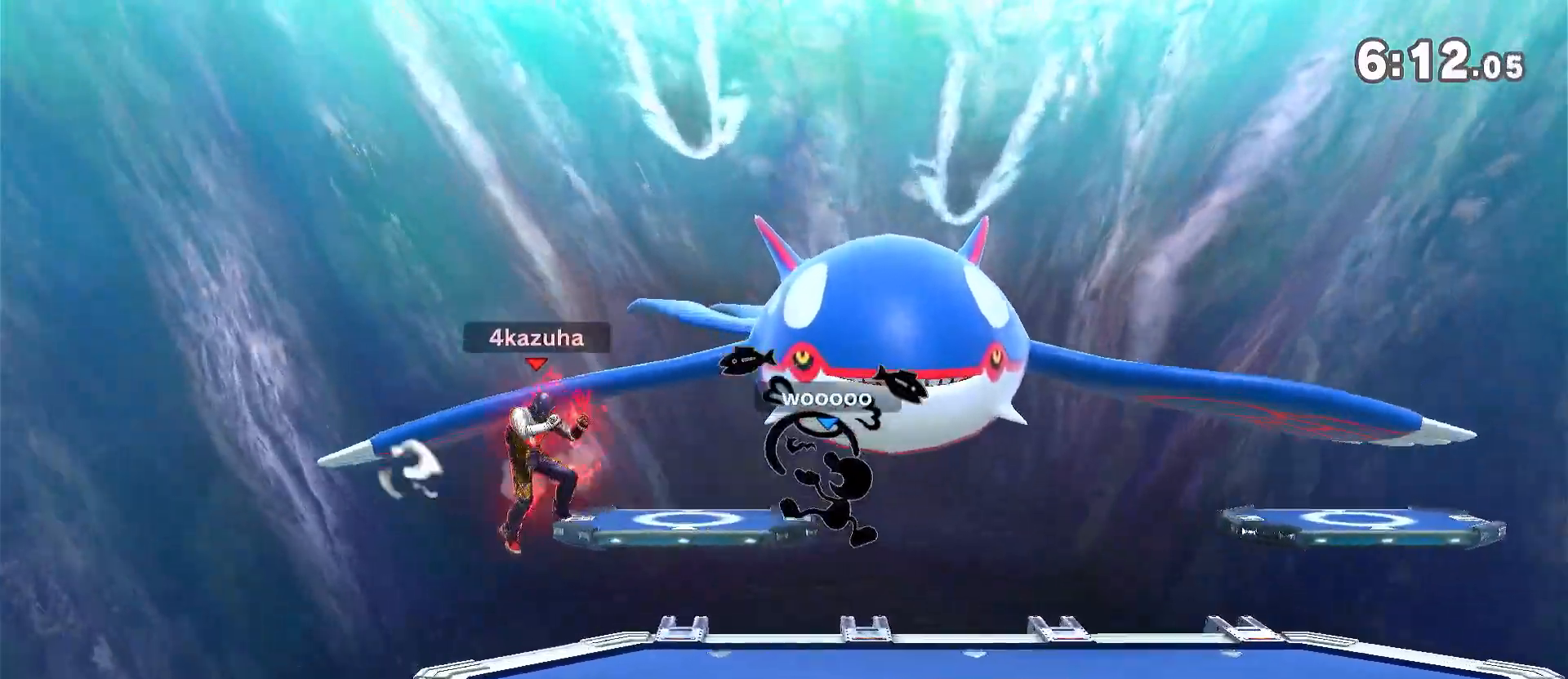
{"dt_ms": 500, "buttons": [], "left_stick": "center", "right_stick": "center", "events": [[50, "left_stick", "center"], [167, "left_stick", "right"], [283, "left_stick", "center"], [350, "left_stick", "right"], [483, "left_stick", "center"]]}
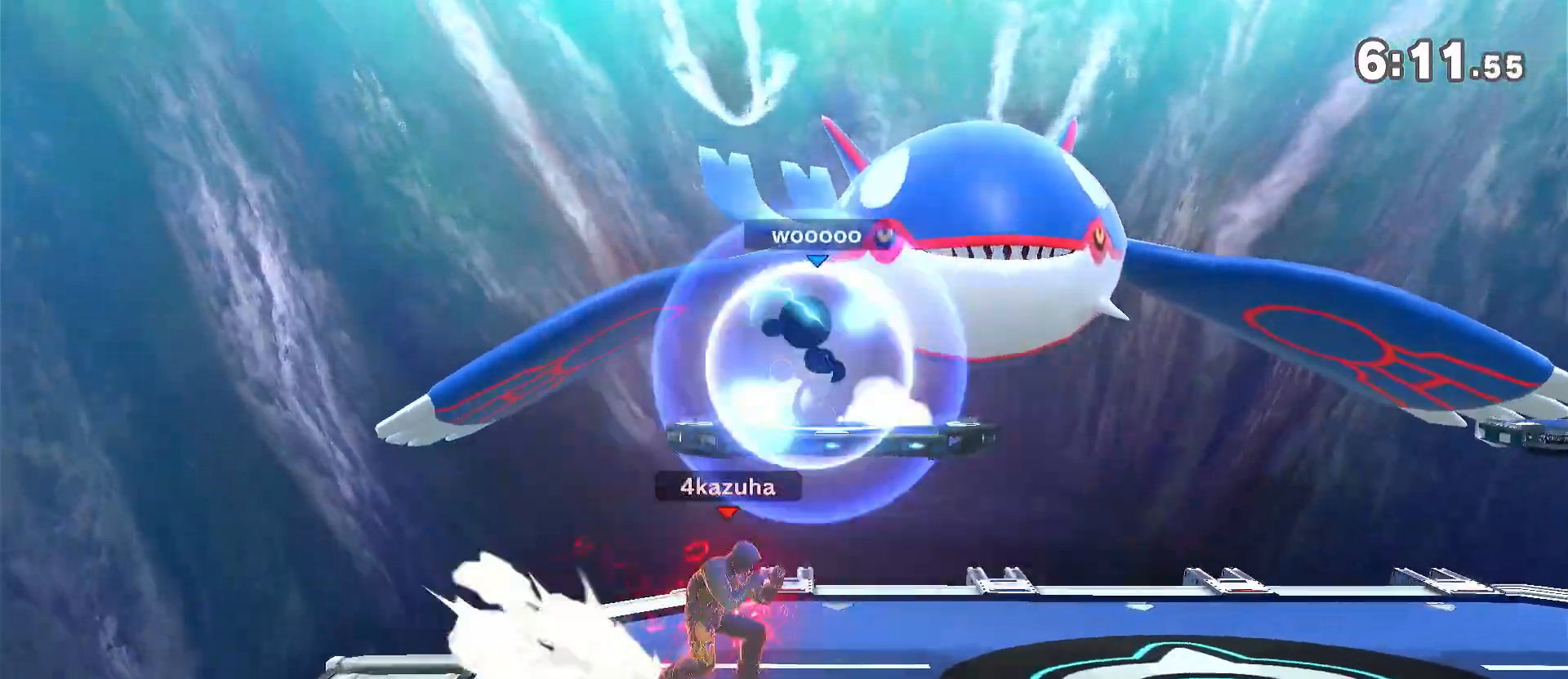
{"dt_ms": 500, "buttons": [], "left_stick": "center", "right_stick": "center", "events": [[17, "left_stick", "right"], [150, "A", "down"], [150, "left_stick", "down-right"], [183, "A", "up"], [283, "left_stick", "center"]]}
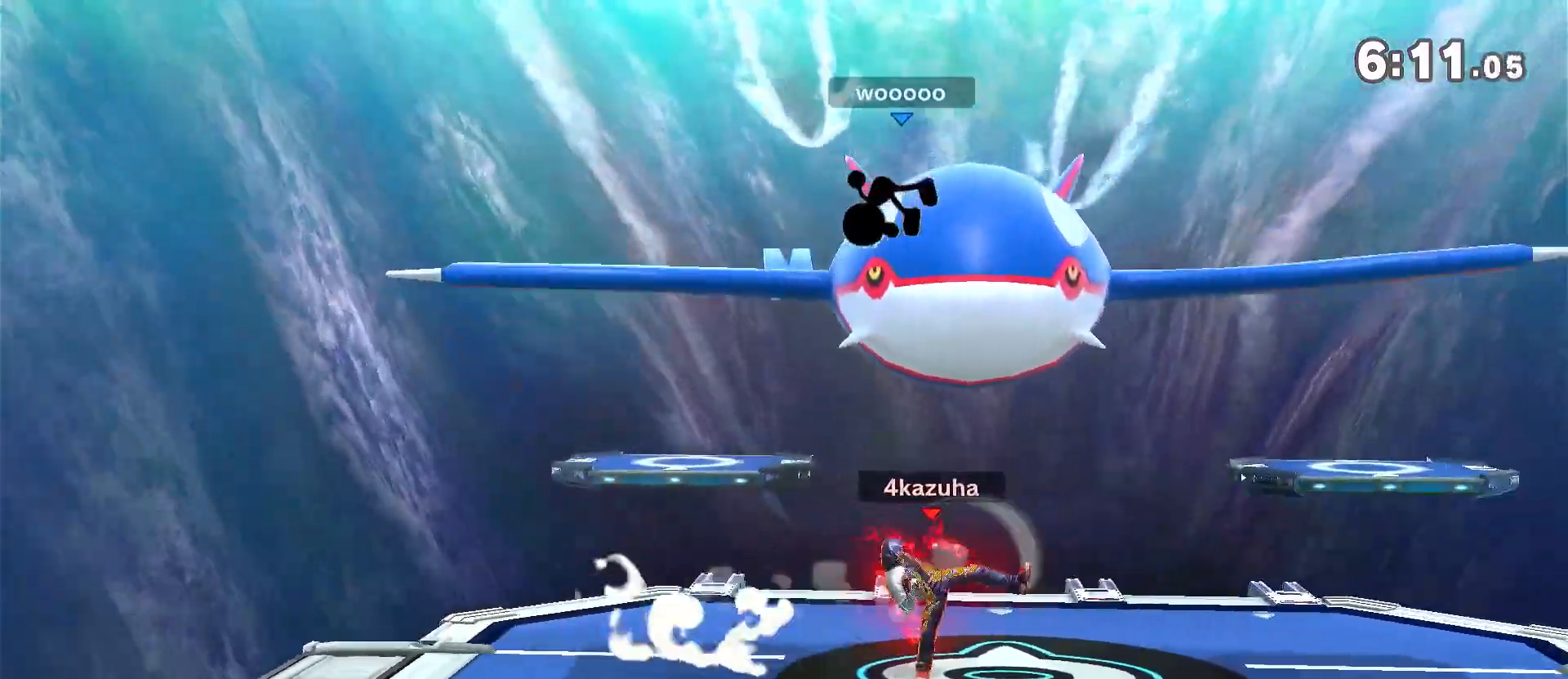
{"dt_ms": 500, "buttons": ["R1"], "left_stick": "center", "right_stick": "center", "events": [[317, "R1", "down"]]}
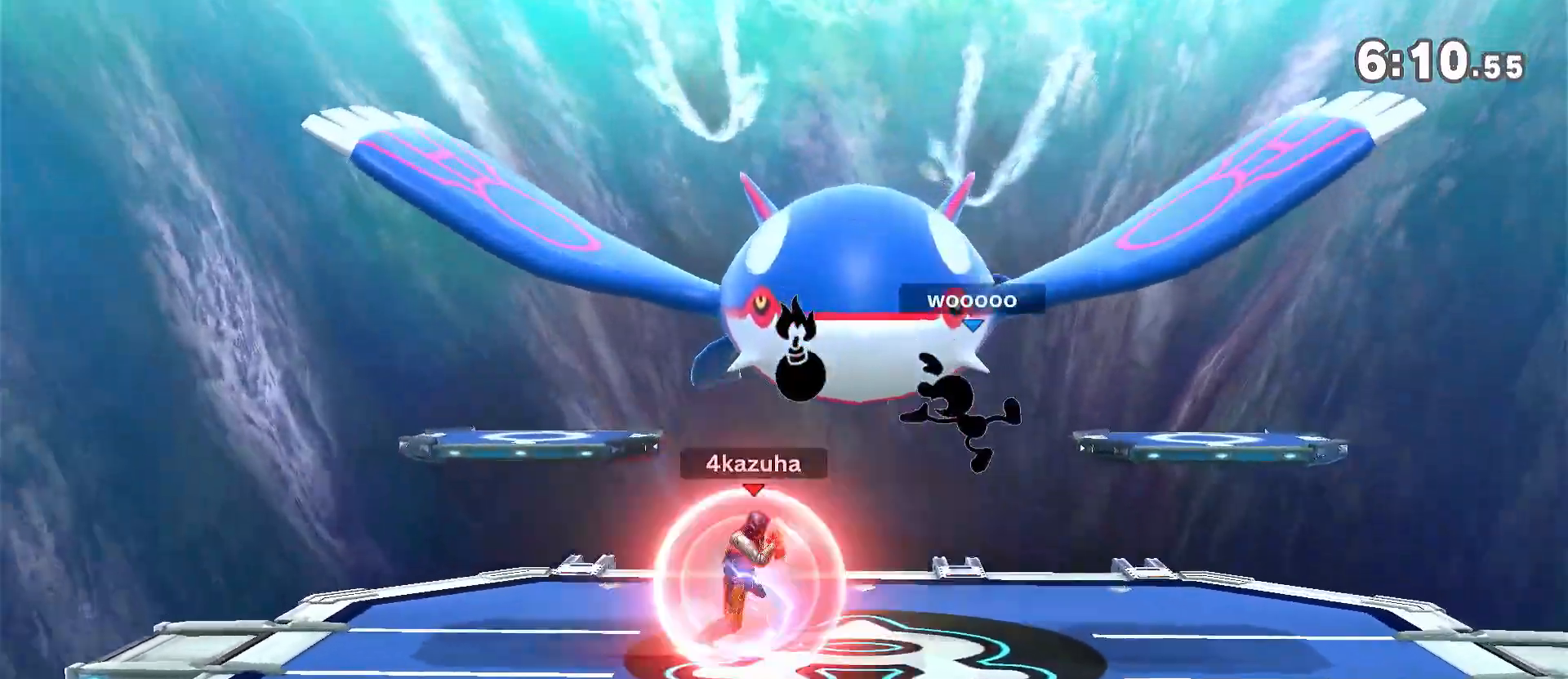
{"dt_ms": 500, "buttons": [], "left_stick": "center", "right_stick": "center", "events": [[150, "R1", "up"], [350, "left_stick", "left"], [483, "left_stick", "center"]]}